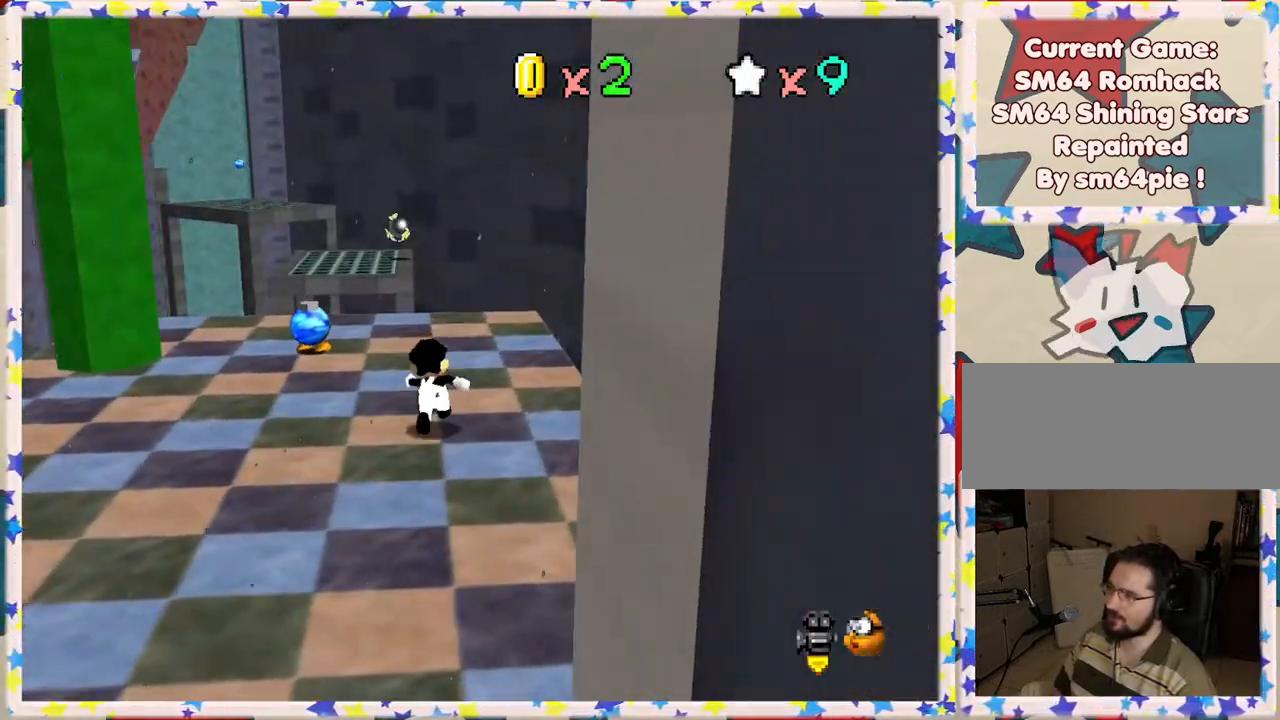
Gameplay with a controller (Nintendo layout); each line is a JSON object with the inputs held at the frame after it. "events" lists button and stick changes between this image and that frame as [ms after this image, input, new state], when the widget could be followed in between. Not read: L3 R3.
{"buttons": [], "left_stick": "up-right", "events": [[67, "left_stick", "up-right"], [100, "C_RIGHT", "up"]]}
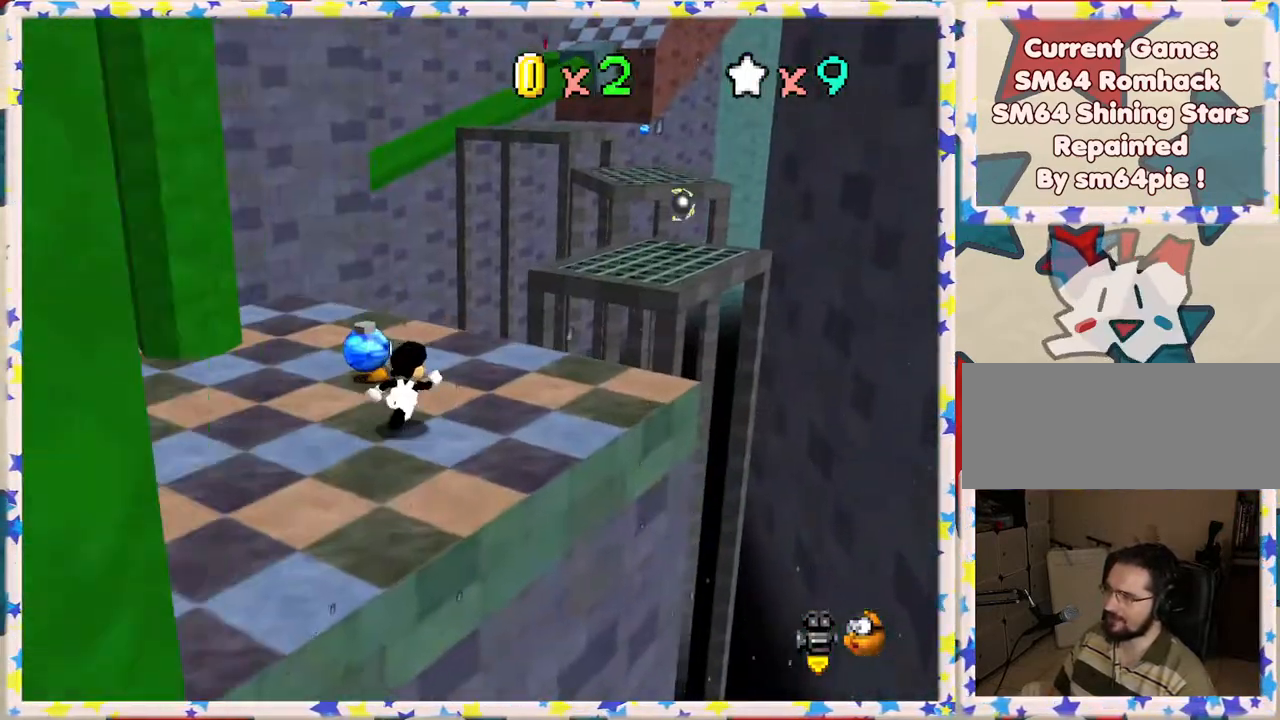
{"buttons": ["A", "Z"], "left_stick": "up-right", "events": [[167, "Z", "down"], [233, "A", "down"]]}
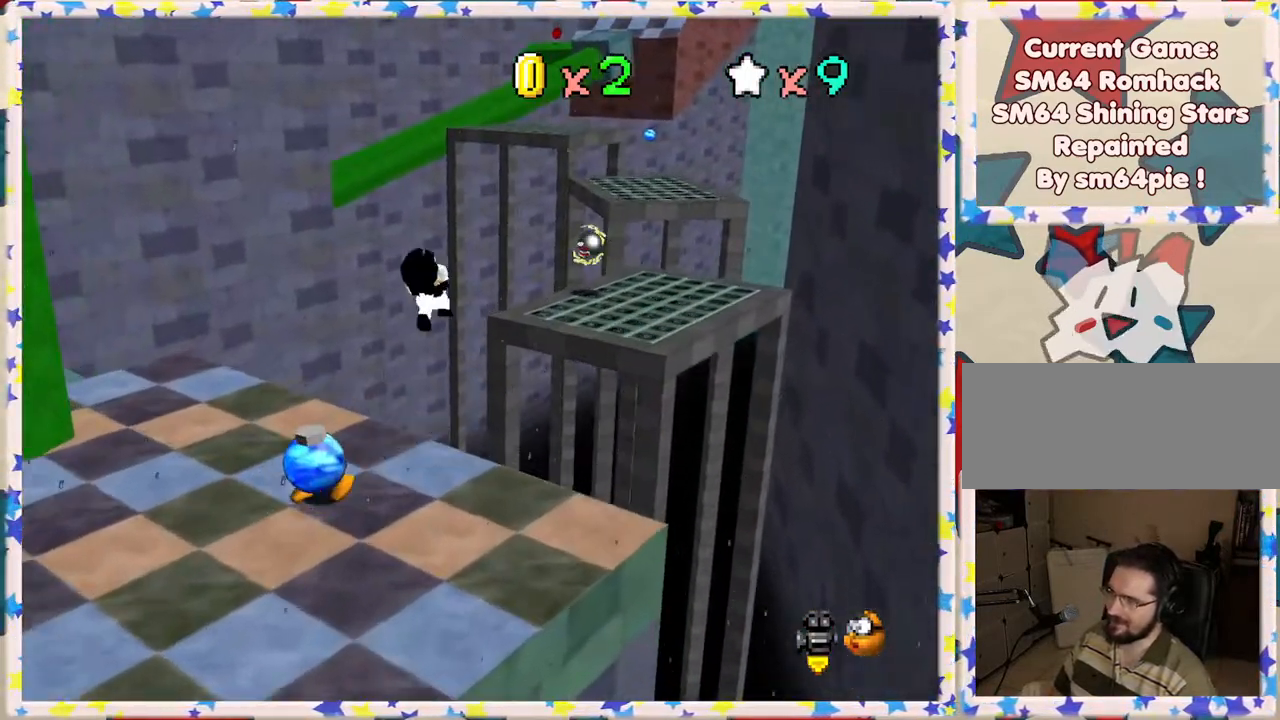
{"buttons": [], "left_stick": "down-right", "events": [[50, "left_stick", "down-right"], [117, "A", "up"], [133, "left_stick", "down"], [433, "left_stick", "down-right"], [450, "Z", "up"]]}
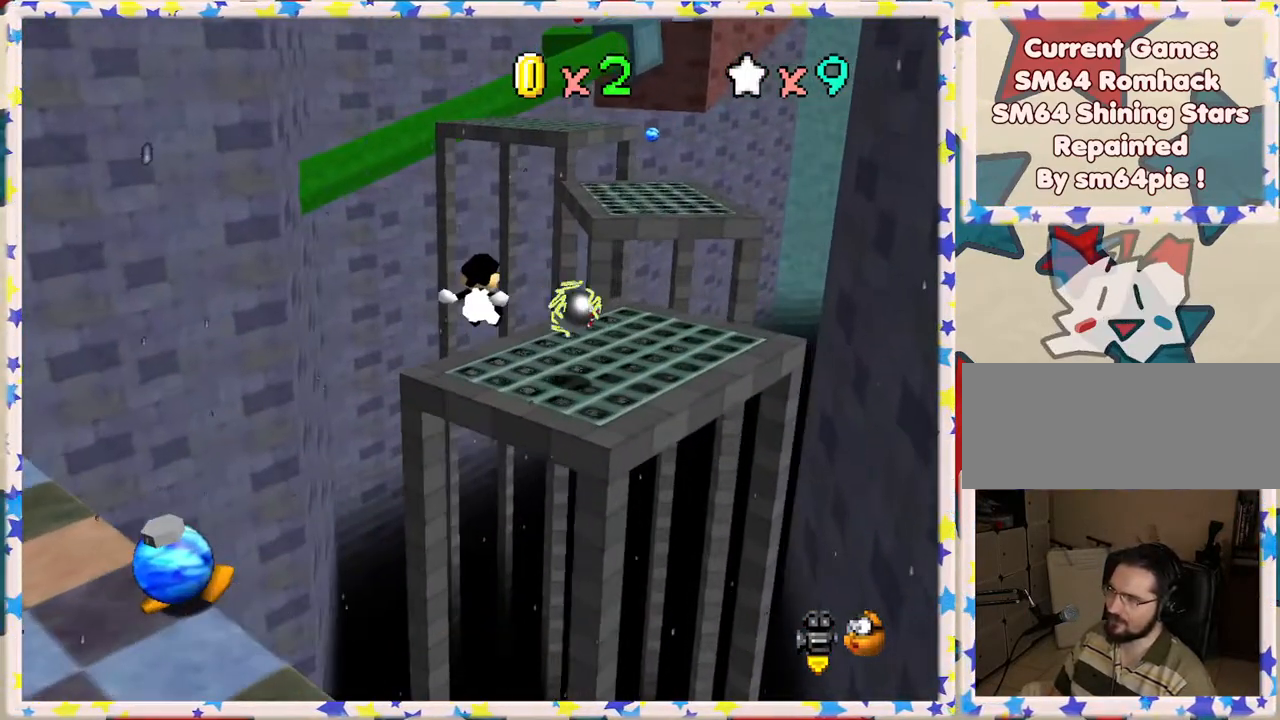
{"buttons": [], "left_stick": "up-right", "events": [[167, "left_stick", "center"], [250, "left_stick", "right"], [317, "left_stick", "up-right"]]}
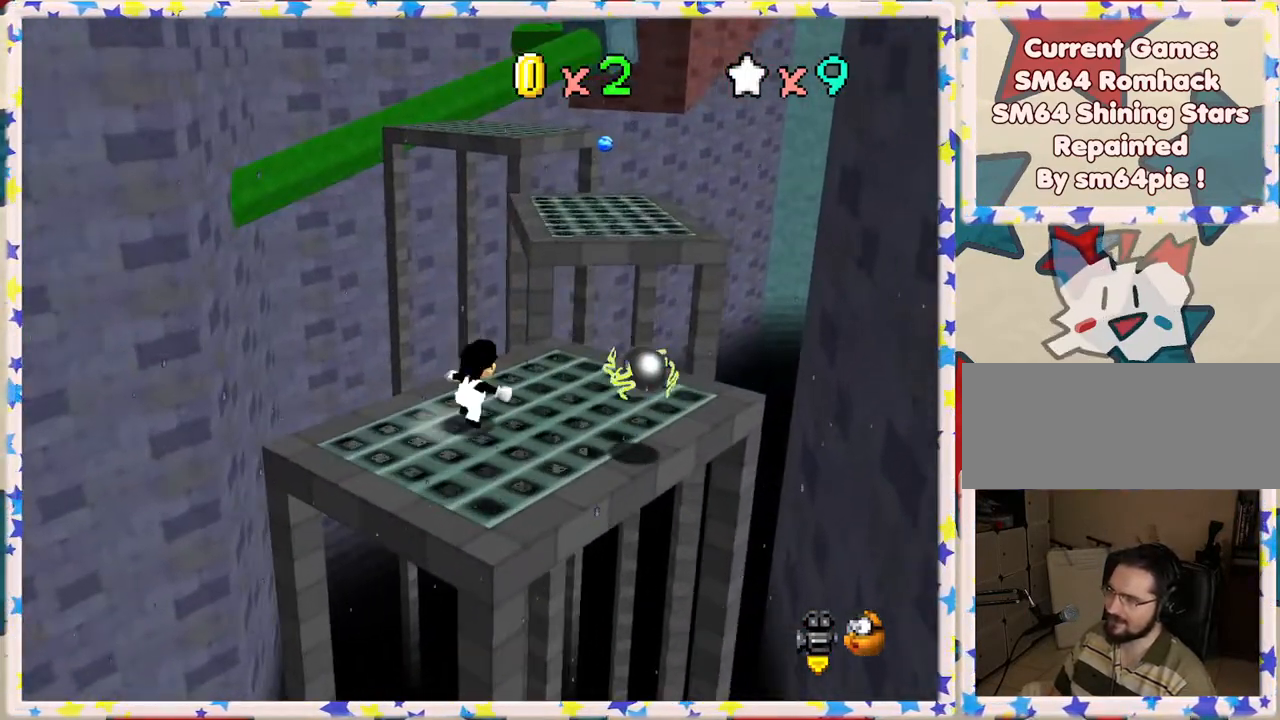
{"buttons": ["A"], "left_stick": "up", "events": [[400, "left_stick", "up"], [500, "A", "down"]]}
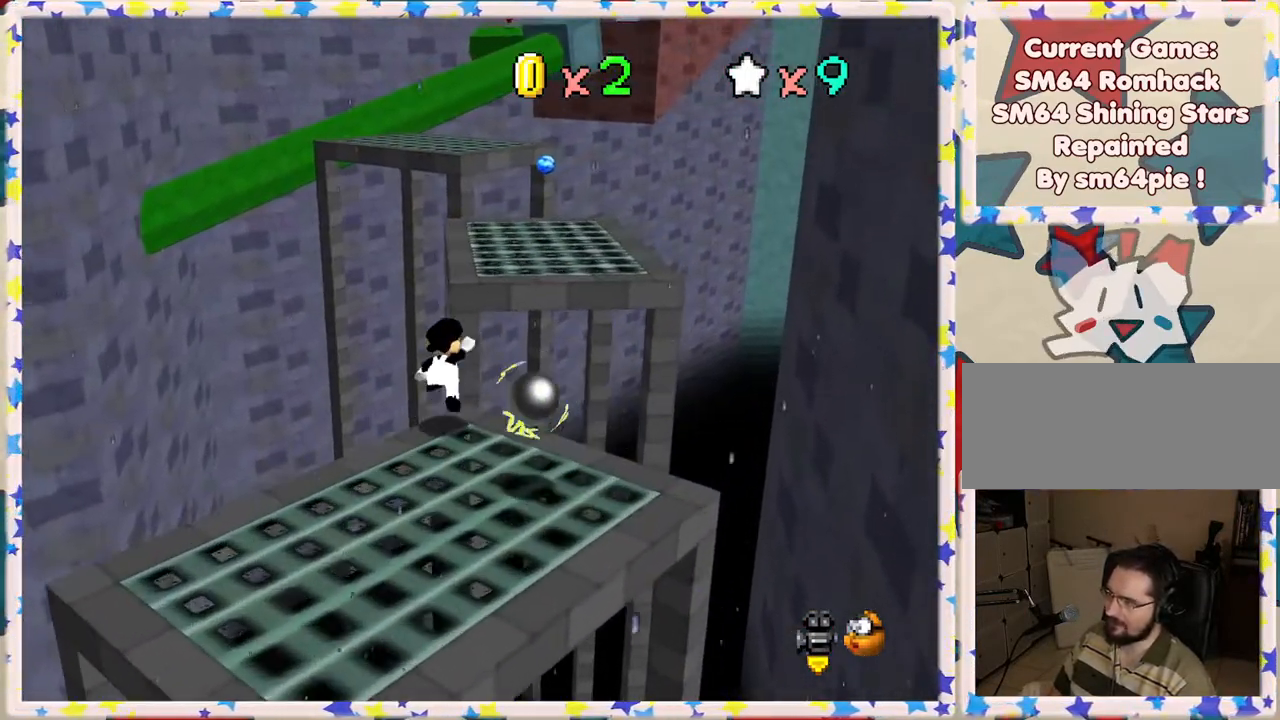
{"buttons": [], "left_stick": "up-right", "events": [[300, "A", "up"], [333, "left_stick", "up-right"]]}
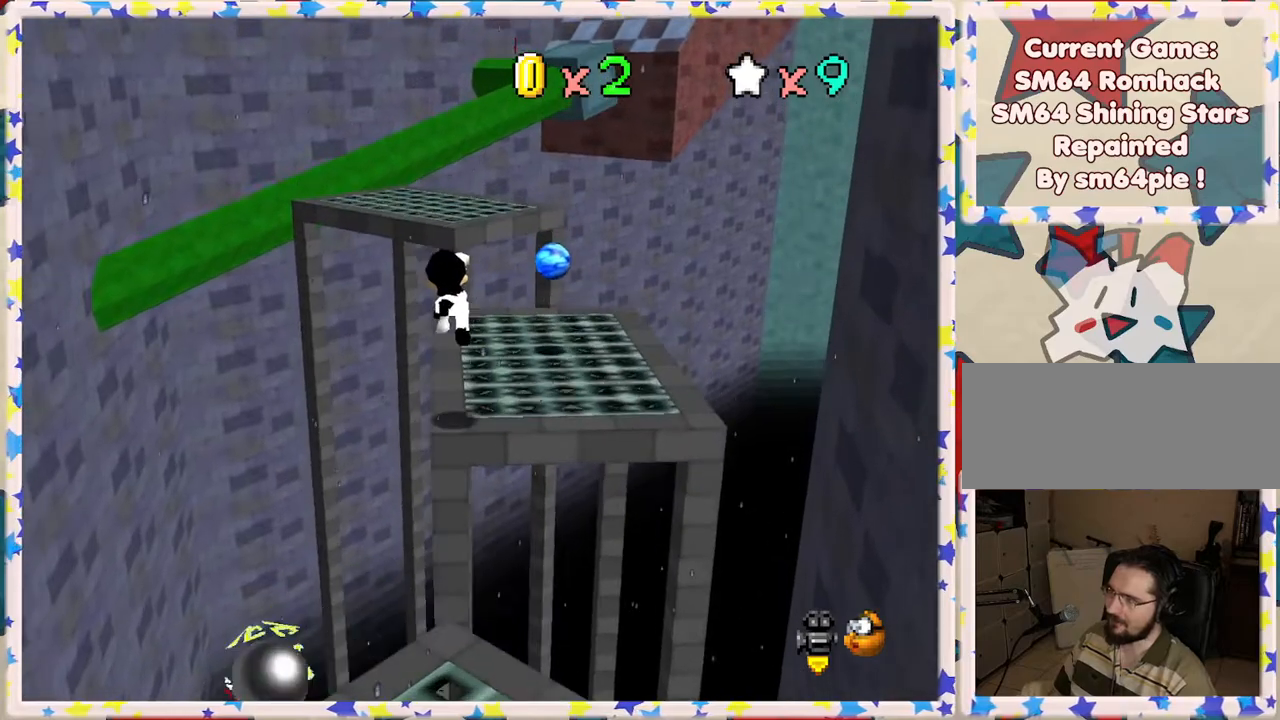
{"buttons": ["A"], "left_stick": "up", "events": [[117, "left_stick", "up"], [467, "A", "down"]]}
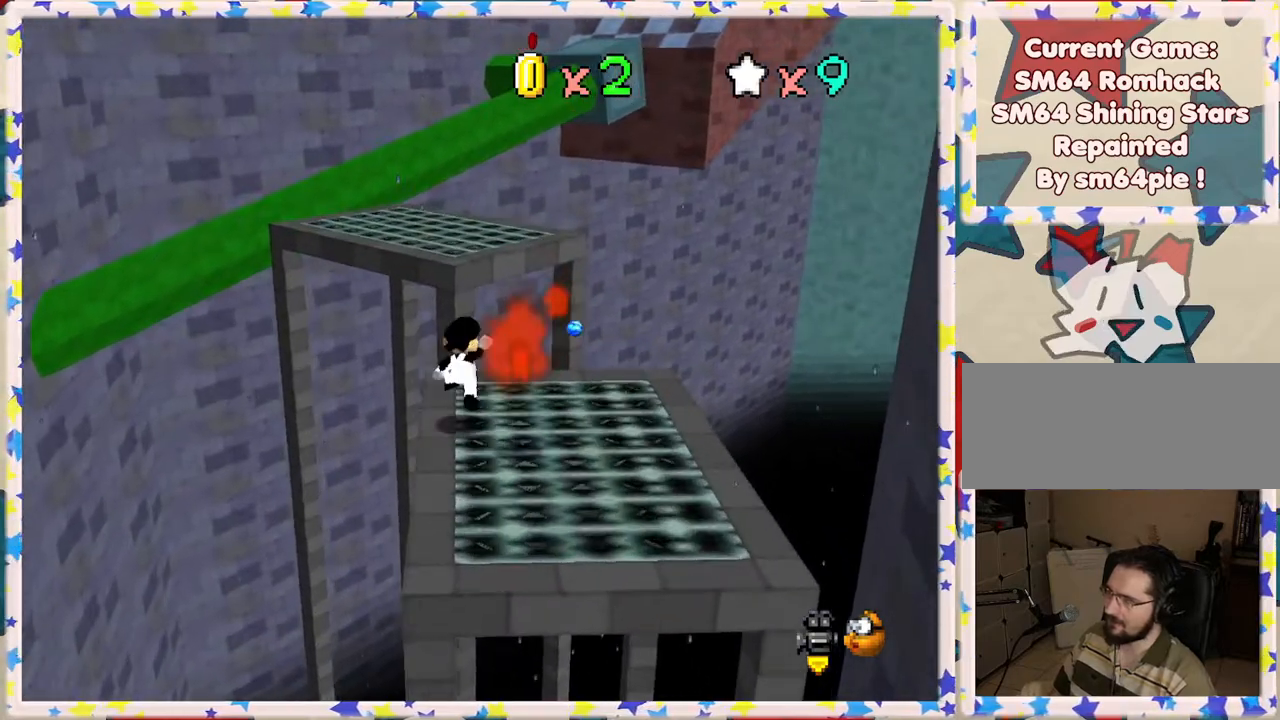
{"buttons": ["A"], "left_stick": "up", "events": []}
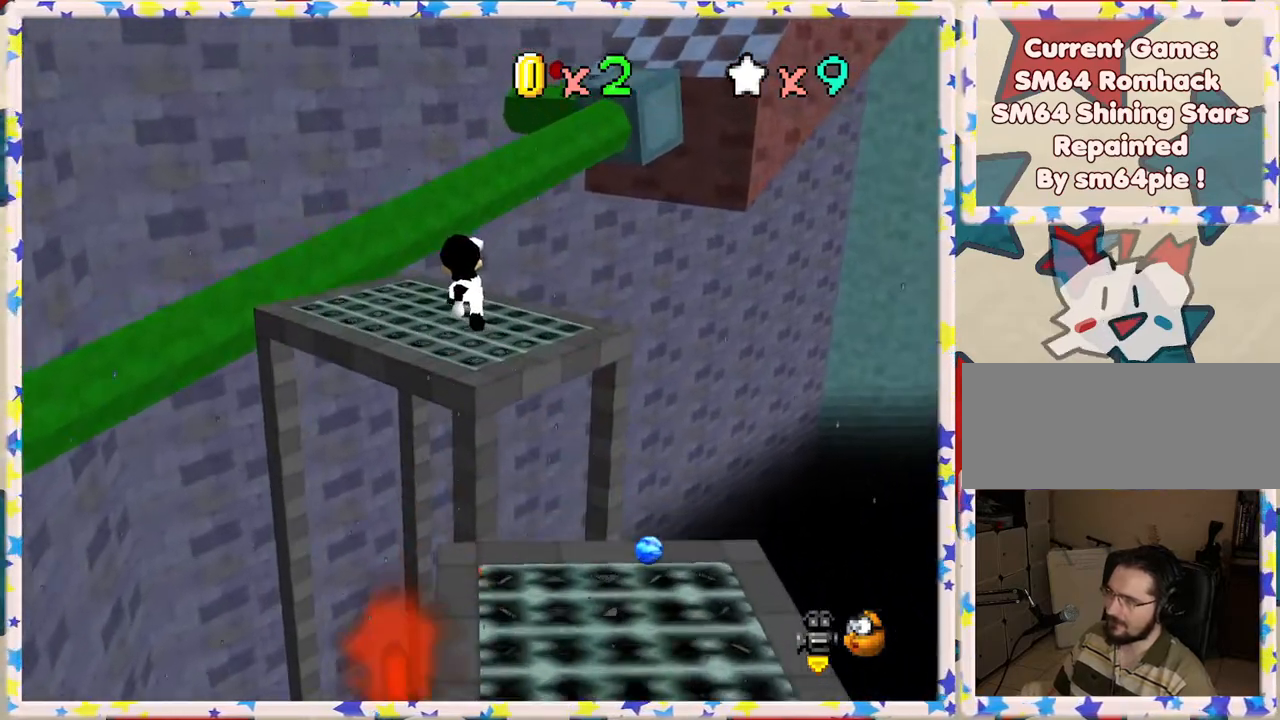
{"buttons": [], "left_stick": "up", "events": [[17, "left_stick", "up-left"], [83, "A", "up"], [483, "left_stick", "up"]]}
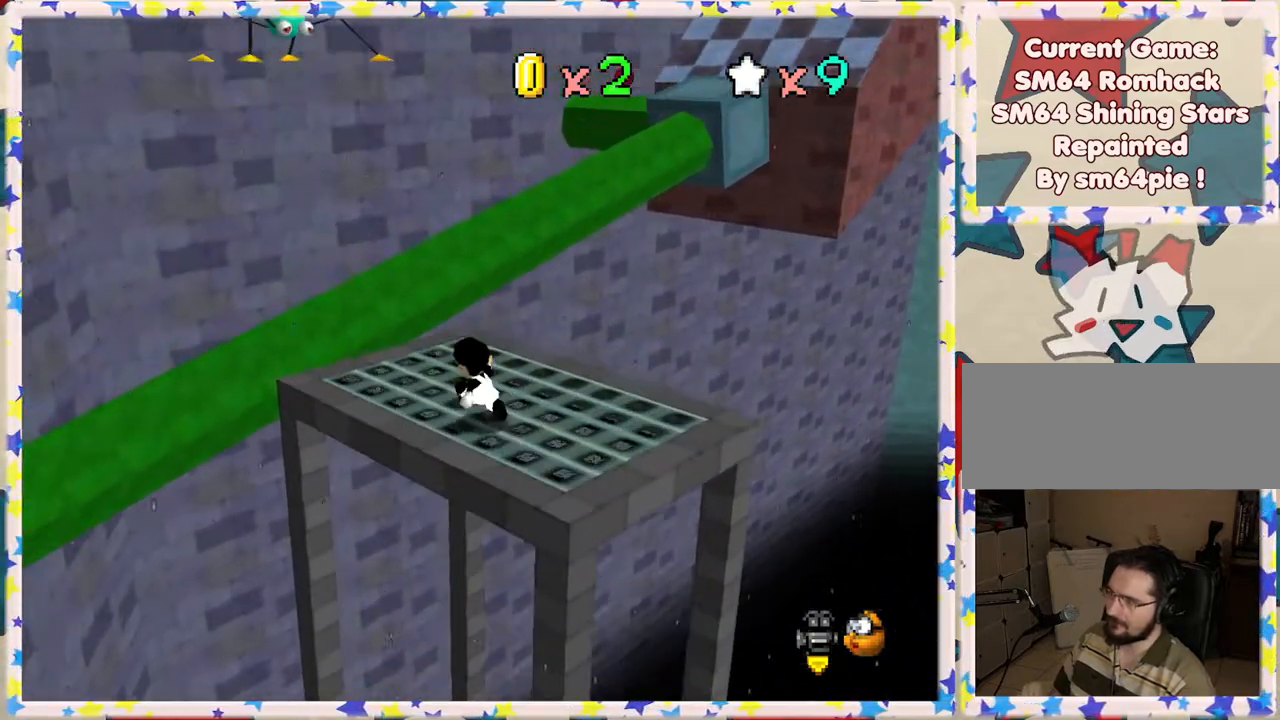
{"buttons": ["A"], "left_stick": "up", "events": [[400, "A", "down"]]}
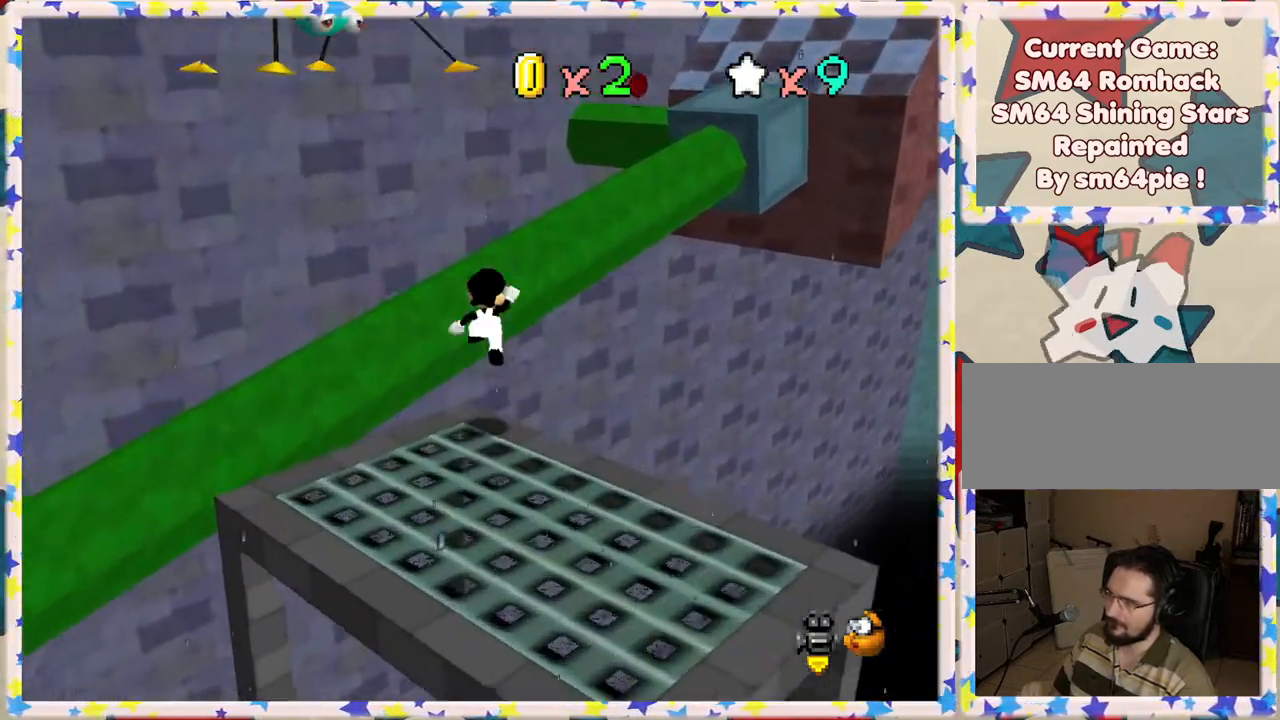
{"buttons": ["C_LEFT"], "left_stick": "down", "events": [[283, "A", "up"], [317, "left_stick", "center"], [417, "C_LEFT", "down"], [417, "left_stick", "down"]]}
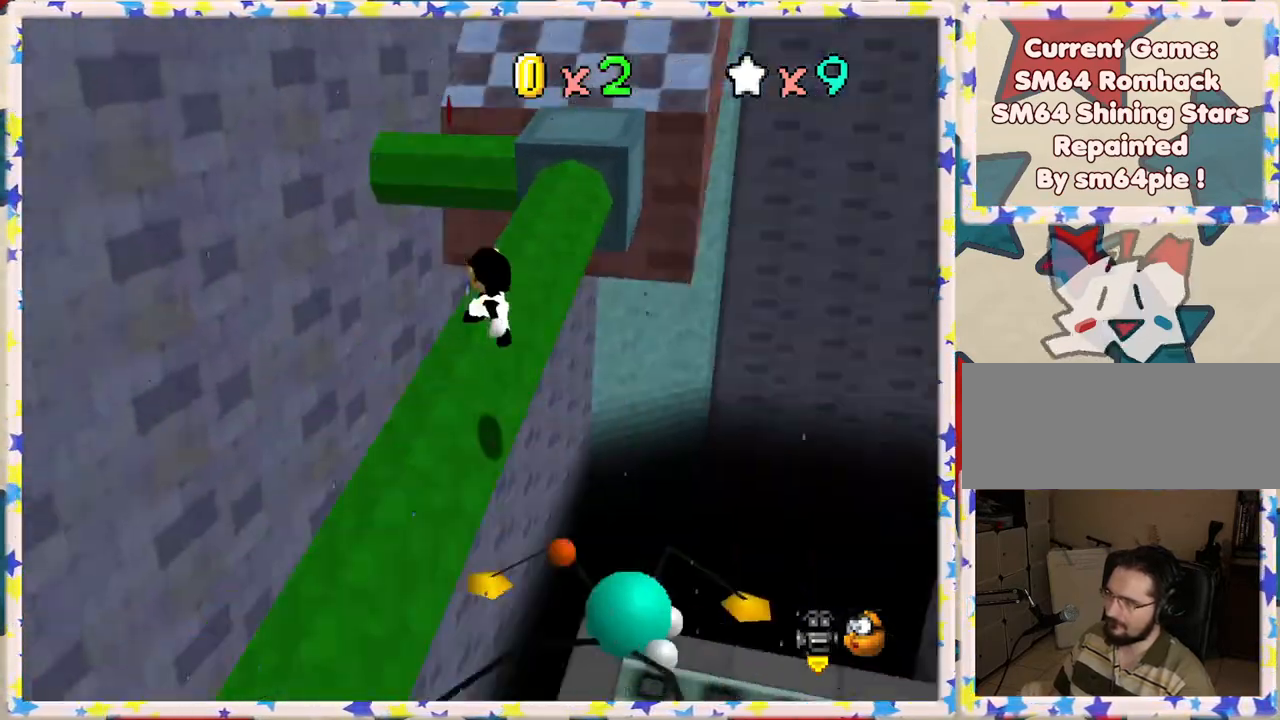
{"buttons": [], "left_stick": "up", "events": [[33, "C_LEFT", "up"], [100, "left_stick", "center"], [467, "left_stick", "up"]]}
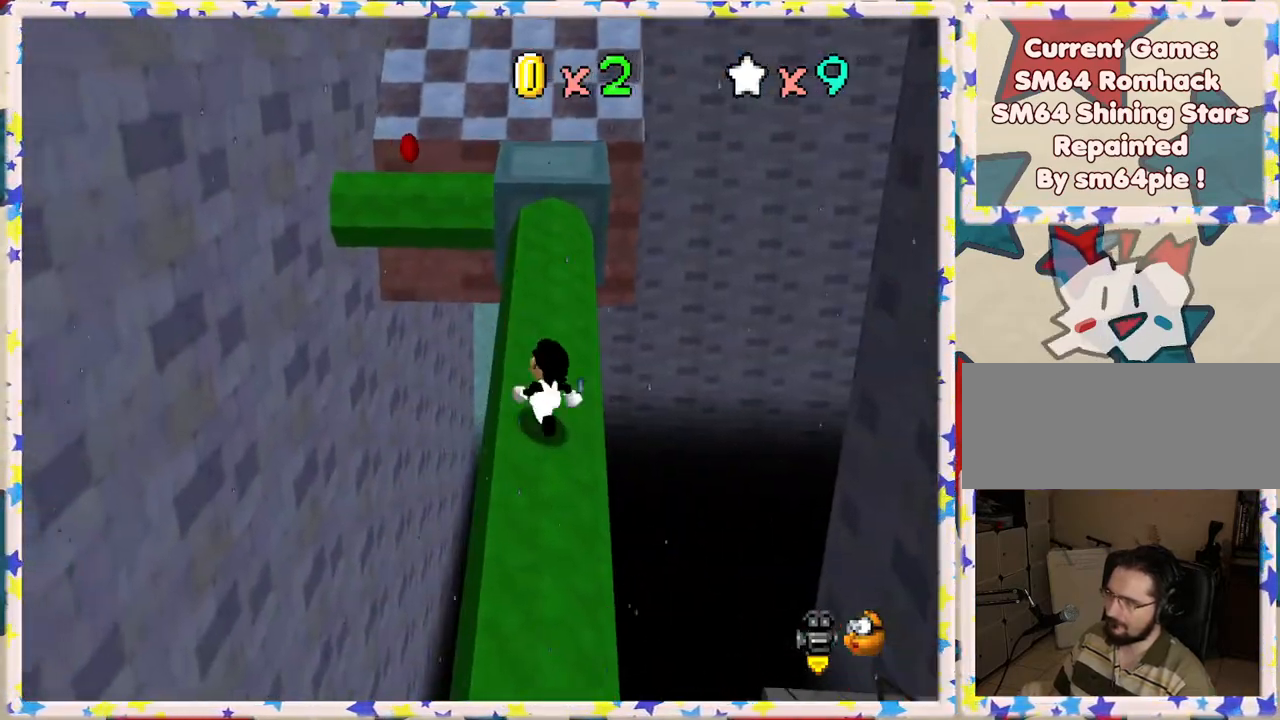
{"buttons": [], "left_stick": "up", "events": []}
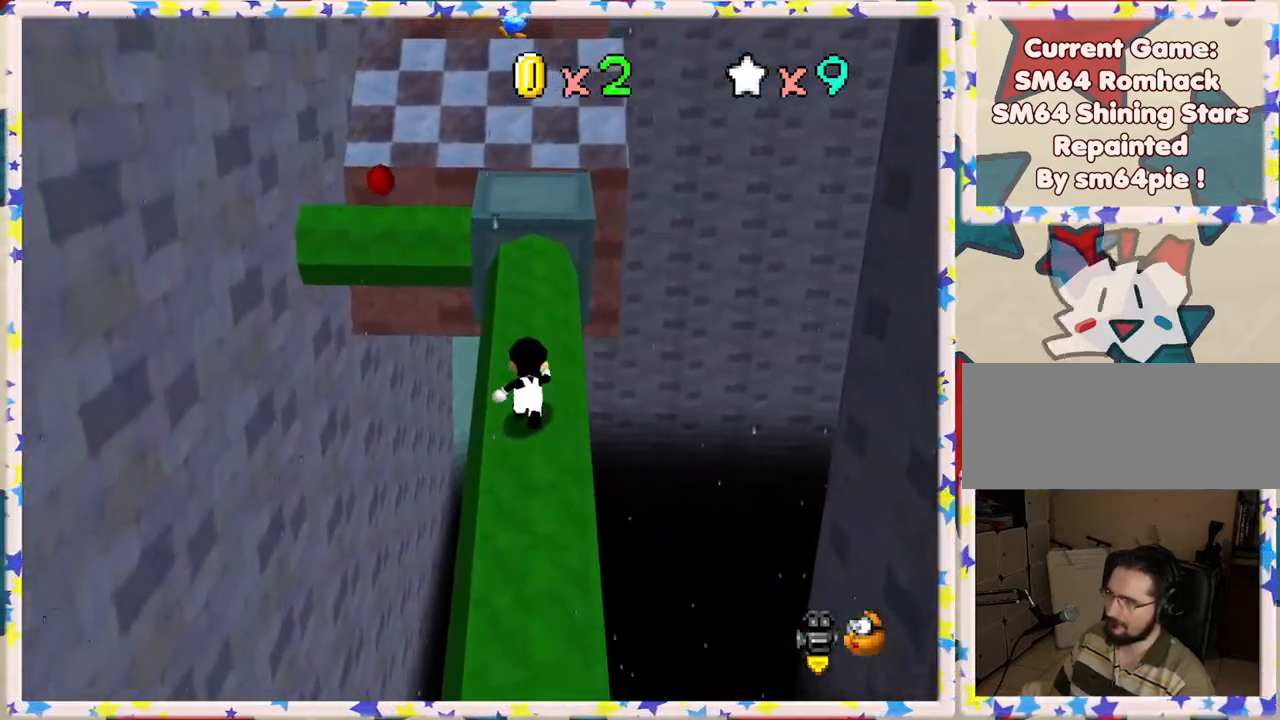
{"buttons": [], "left_stick": "up", "events": []}
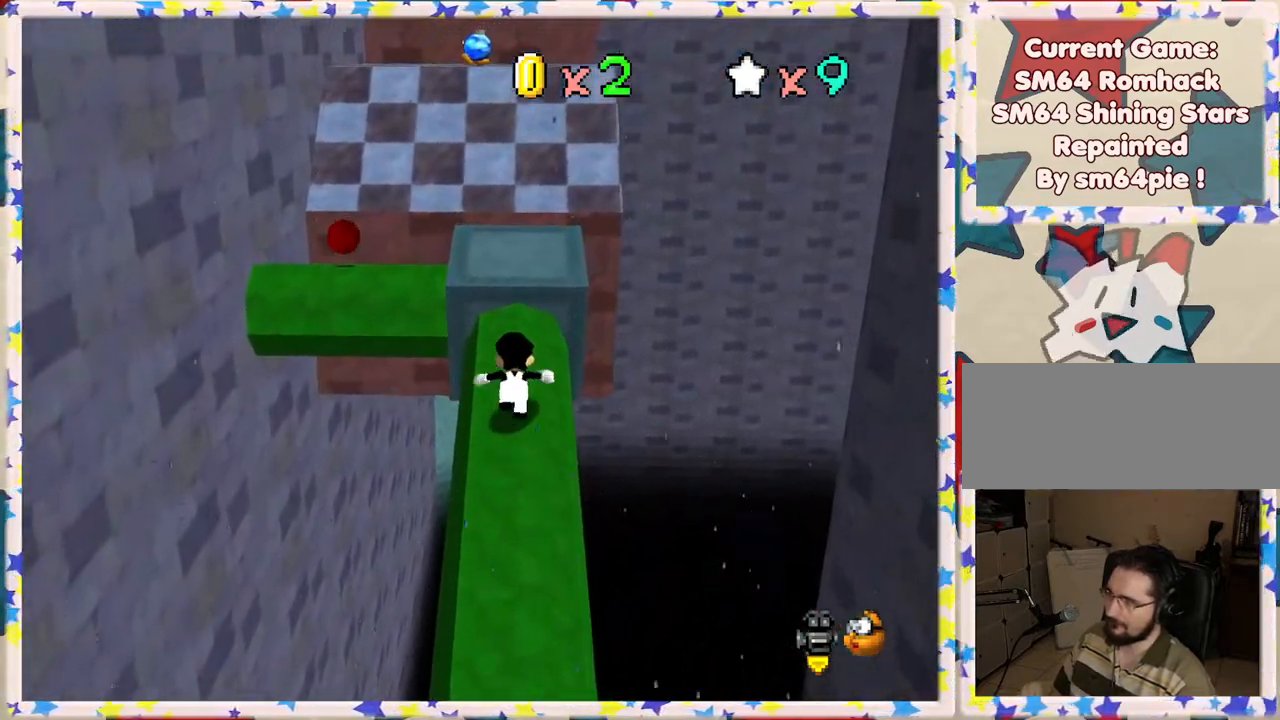
{"buttons": [], "left_stick": "down", "events": [[83, "A", "down"], [283, "A", "up"], [383, "left_stick", "down"]]}
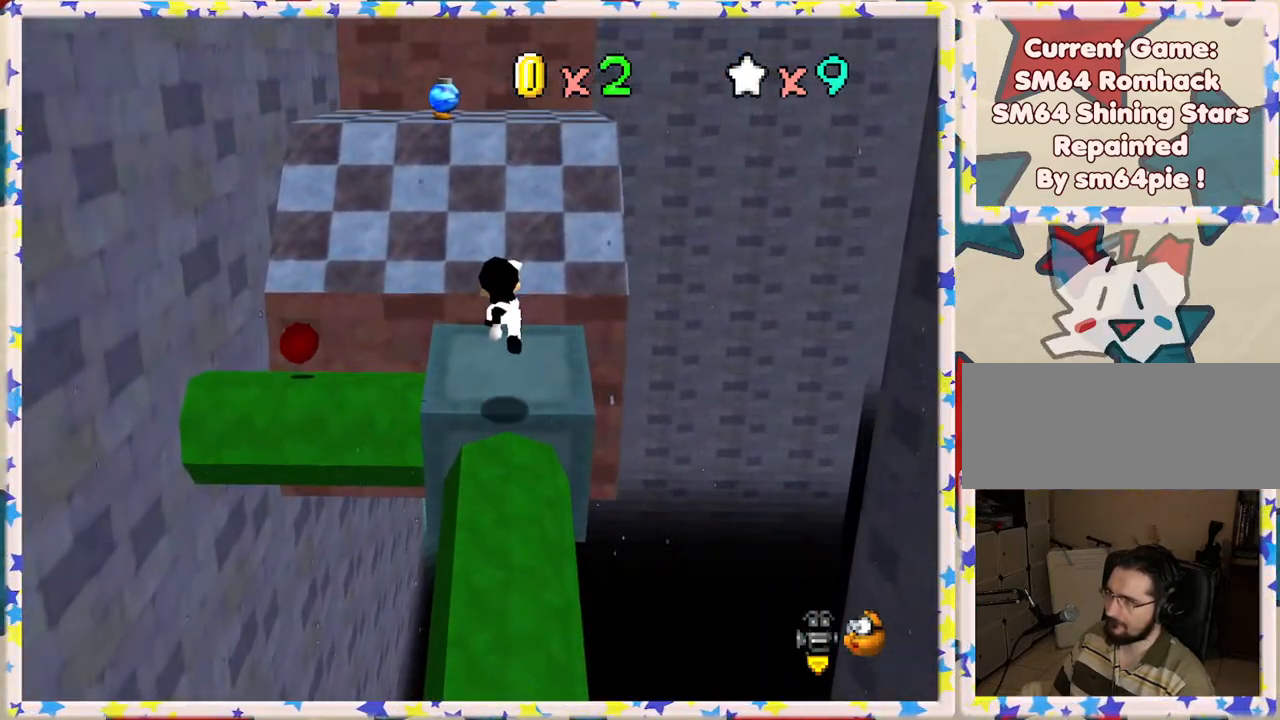
{"buttons": [], "left_stick": "center", "events": [[33, "C_RIGHT", "down"], [167, "C_RIGHT", "up"], [167, "left_stick", "center"], [267, "C_RIGHT", "down"], [367, "C_RIGHT", "up"]]}
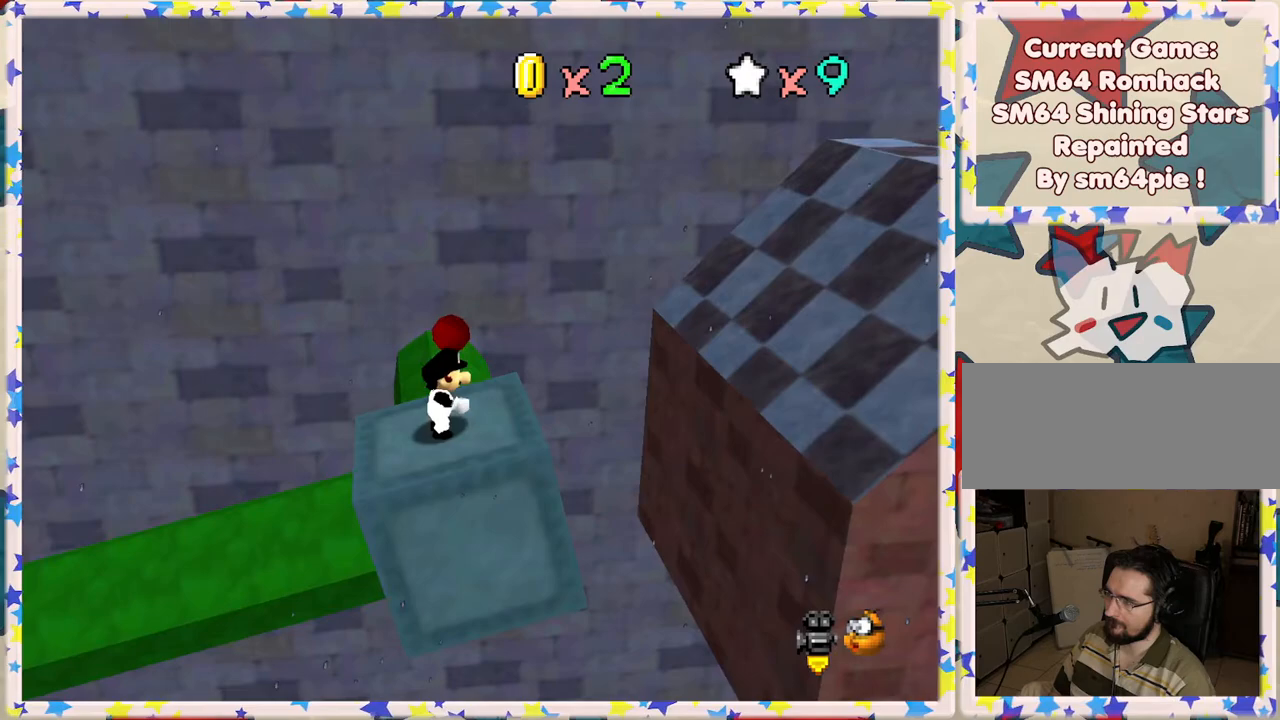
{"buttons": [], "left_stick": "up", "events": [[167, "left_stick", "up"], [400, "A", "down"], [500, "A", "up"]]}
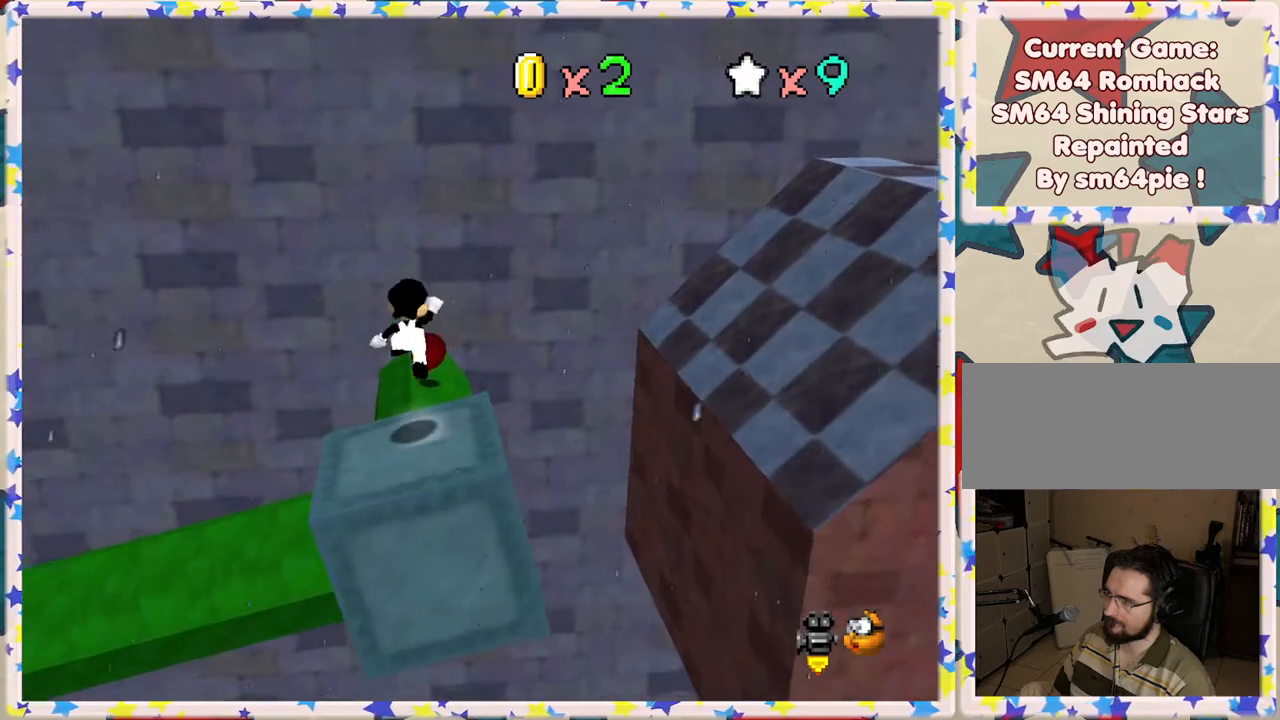
{"buttons": [], "left_stick": "center", "events": [[400, "left_stick", "center"]]}
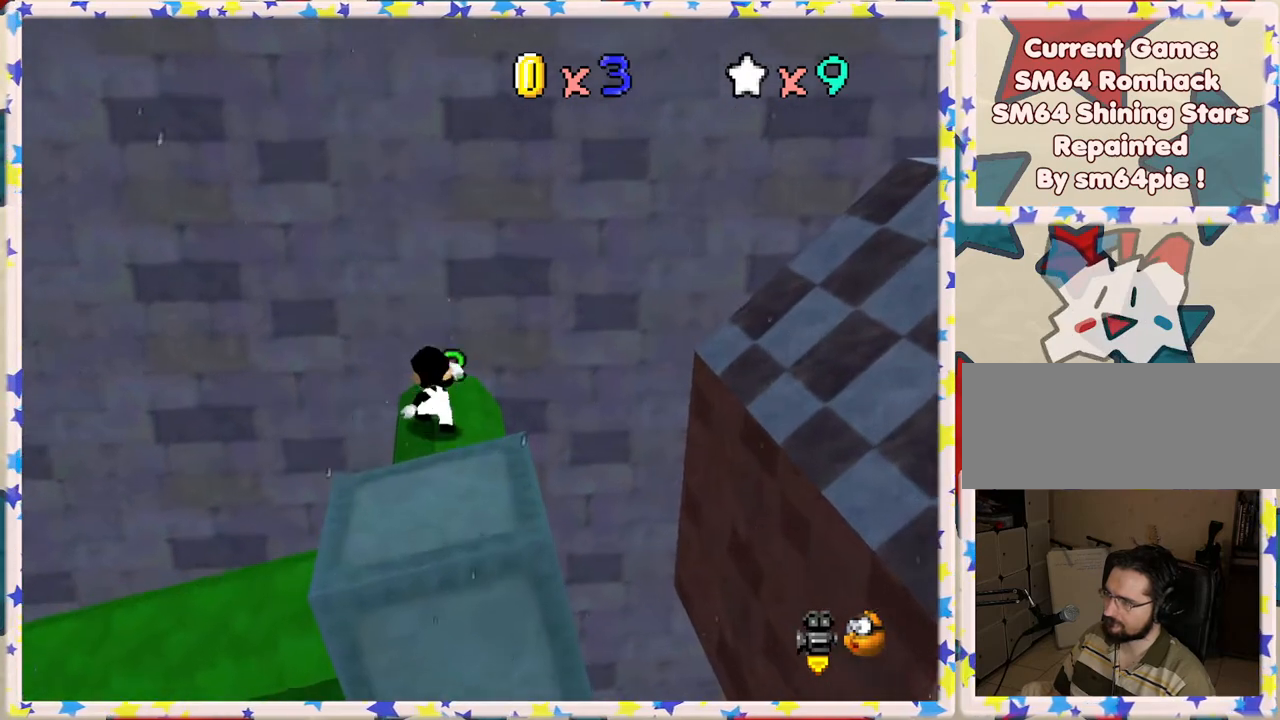
{"buttons": ["A"], "left_stick": "down", "events": [[250, "left_stick", "down"], [283, "A", "down"]]}
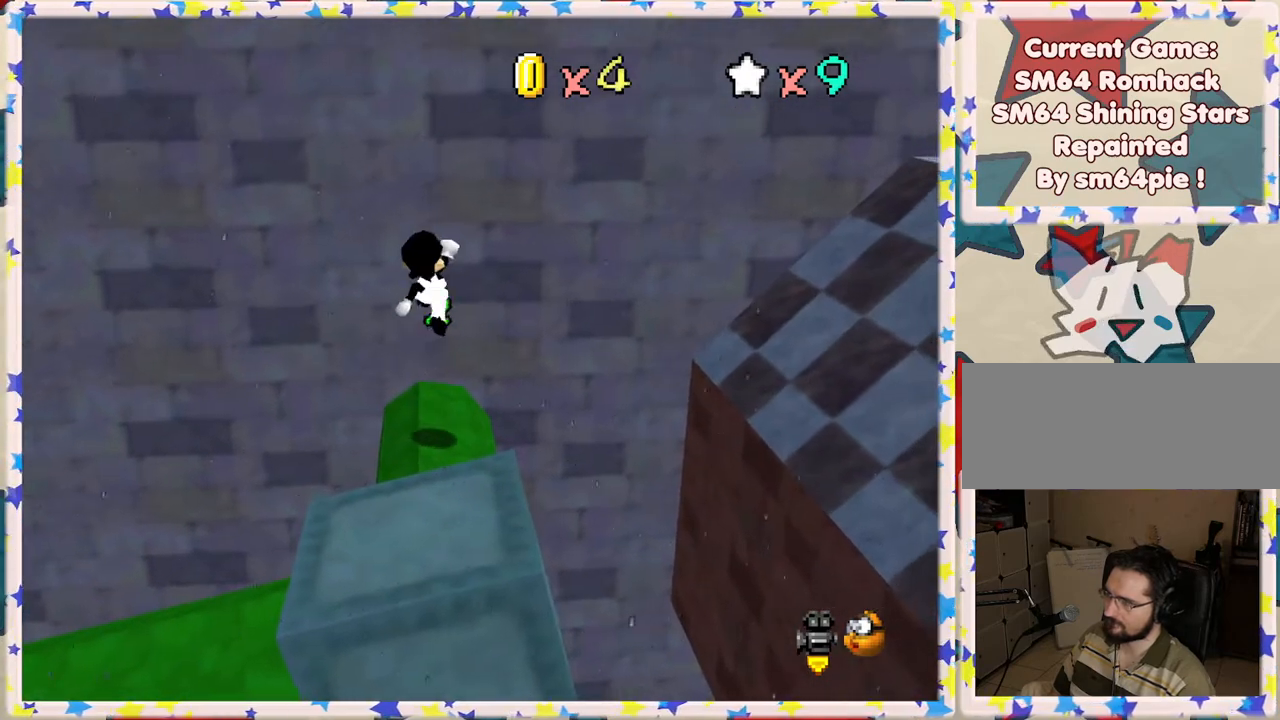
{"buttons": ["A", "B"], "left_stick": "down", "events": [[433, "B", "down"]]}
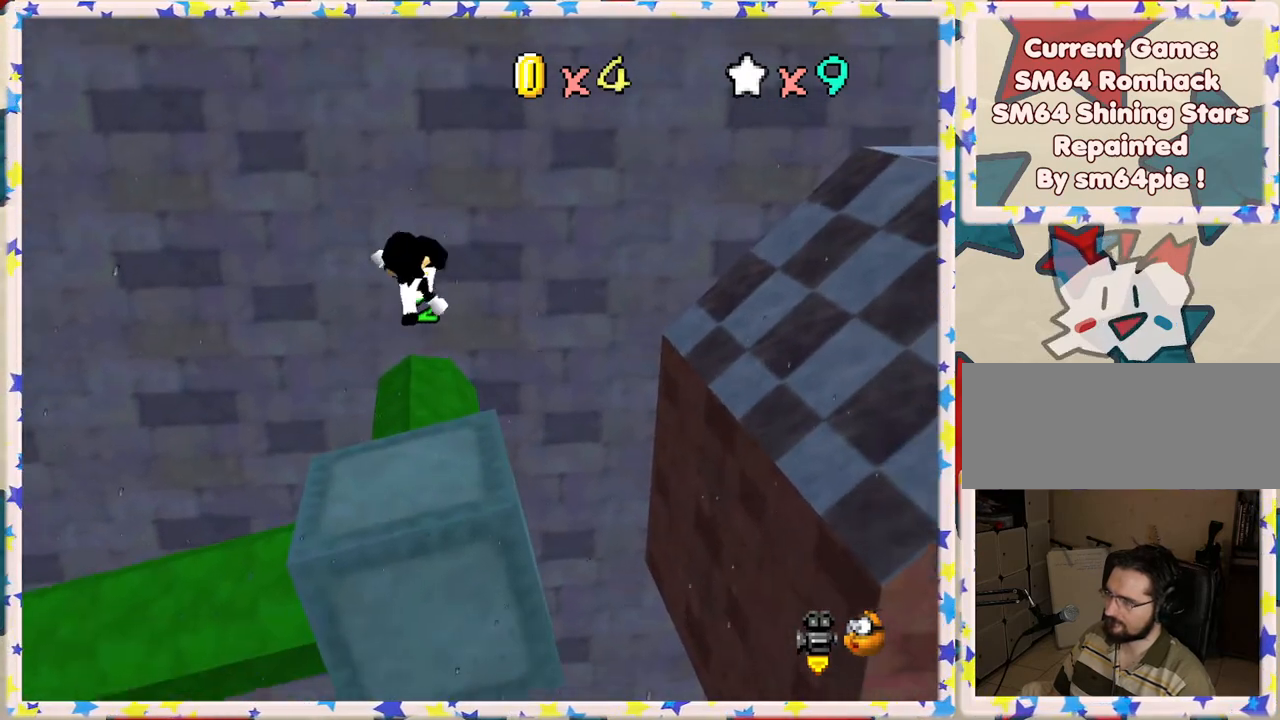
{"buttons": [], "left_stick": "center", "events": [[200, "A", "up"], [200, "left_stick", "center"], [217, "B", "up"], [250, "left_stick", "up"], [350, "C_LEFT", "down"], [433, "left_stick", "center"], [500, "C_LEFT", "up"]]}
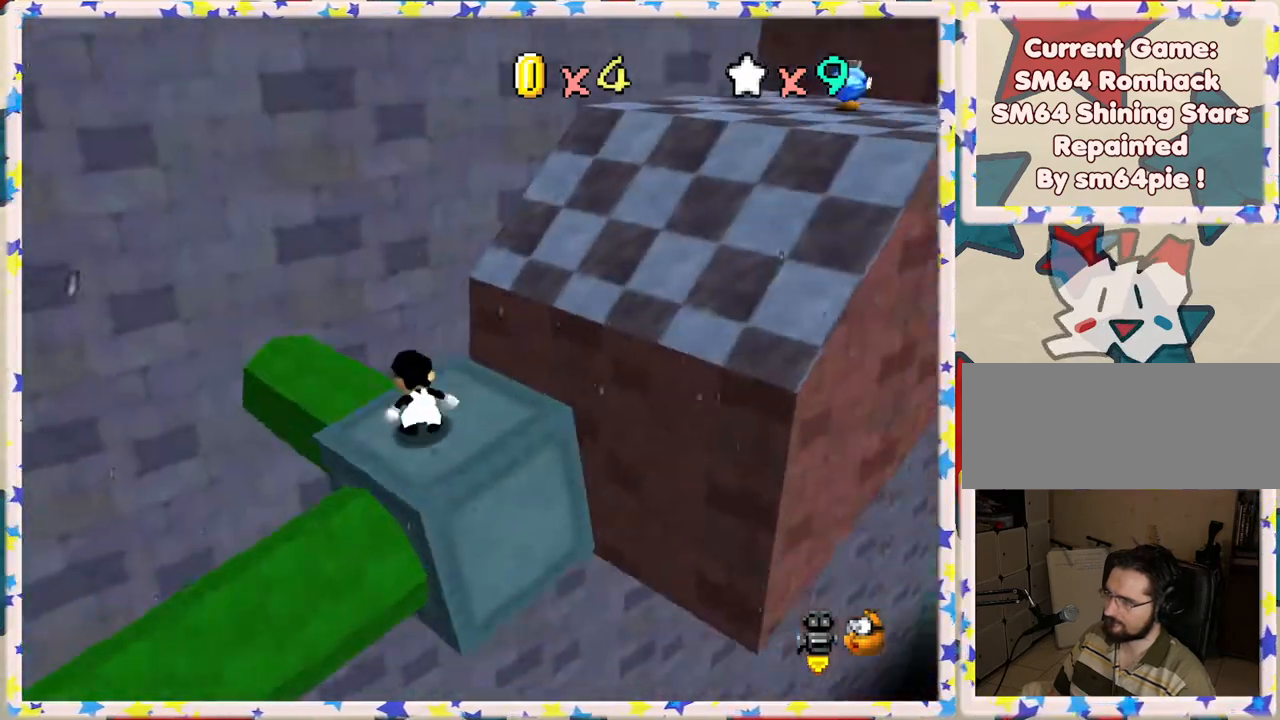
{"buttons": [], "left_stick": "center", "events": [[83, "C_LEFT", "down"], [217, "C_LEFT", "up"], [400, "left_stick", "up"], [483, "left_stick", "center"]]}
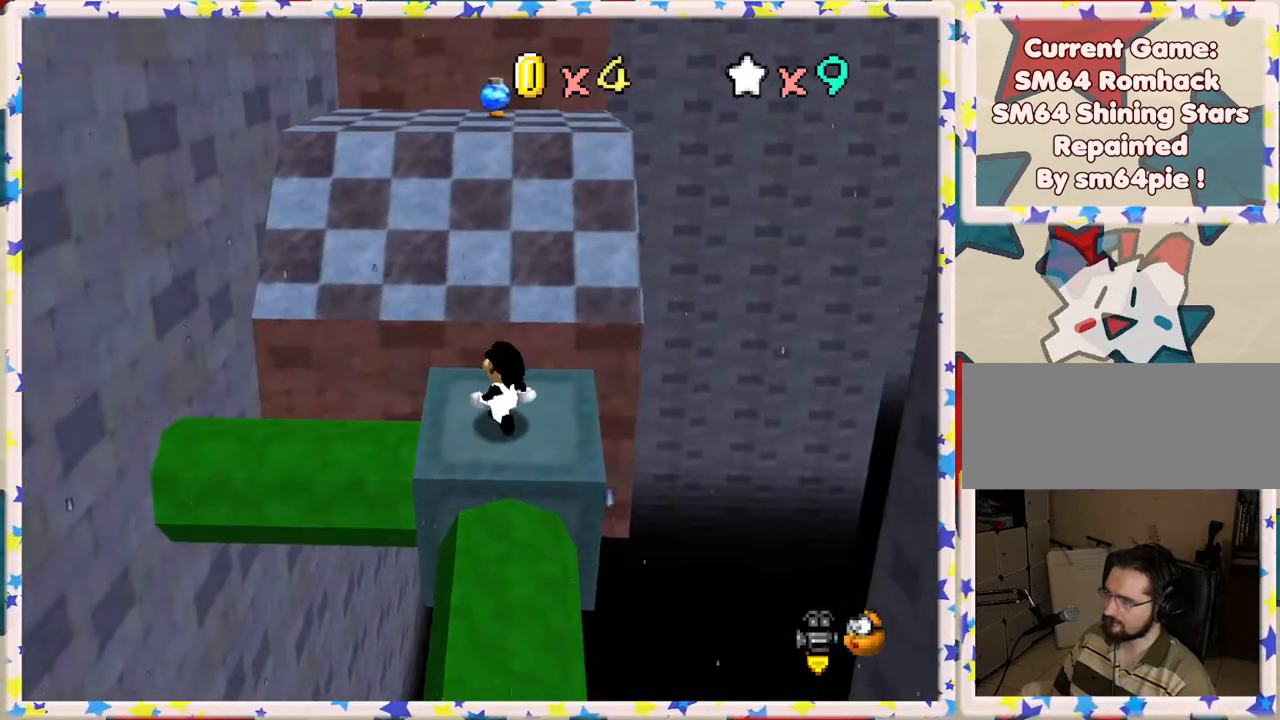
{"buttons": [], "left_stick": "center", "events": [[433, "left_stick", "up"], [500, "left_stick", "center"]]}
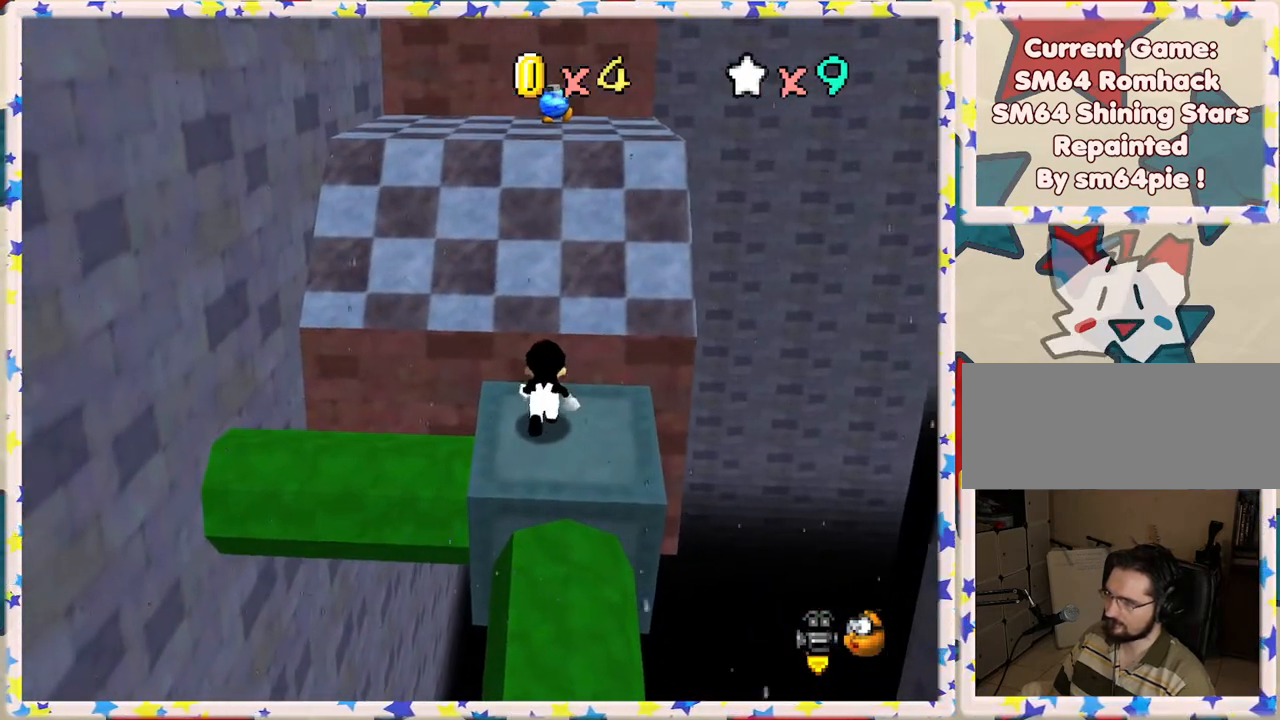
{"buttons": ["A"], "left_stick": "down", "events": [[300, "A", "down"], [383, "left_stick", "down"]]}
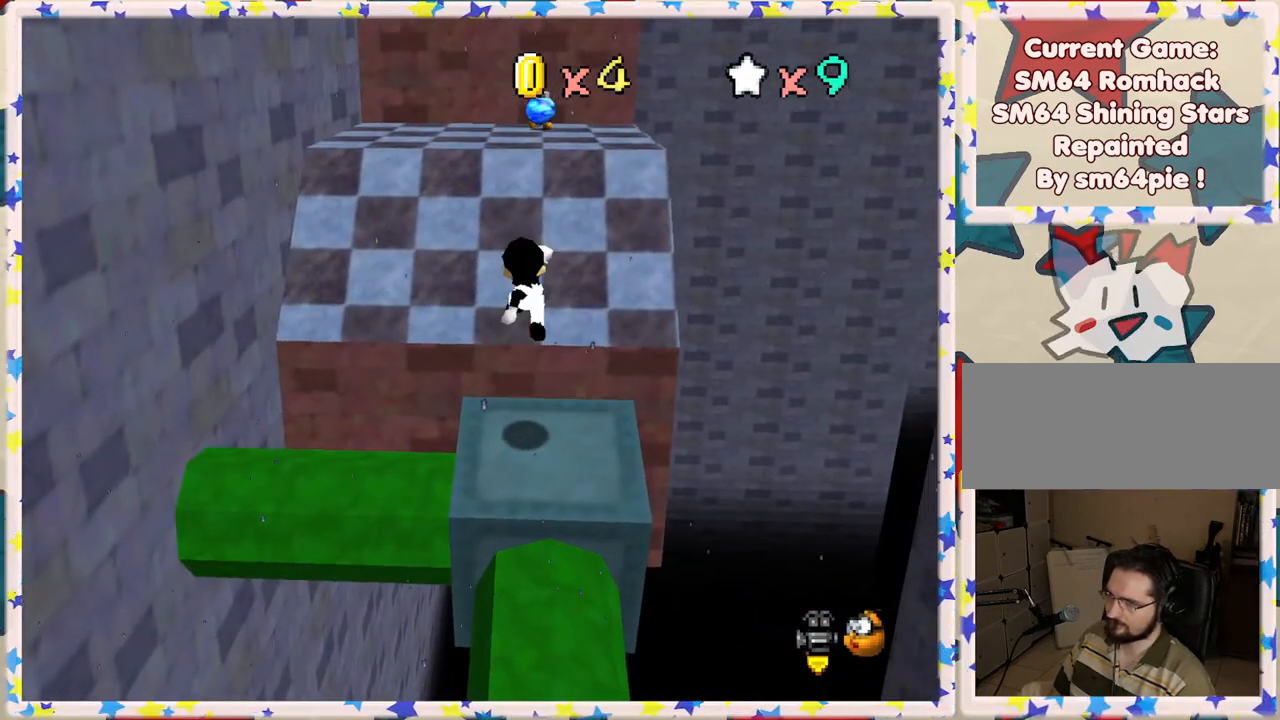
{"buttons": [], "left_stick": "up", "events": [[333, "A", "up"], [350, "left_stick", "center"], [417, "left_stick", "up"]]}
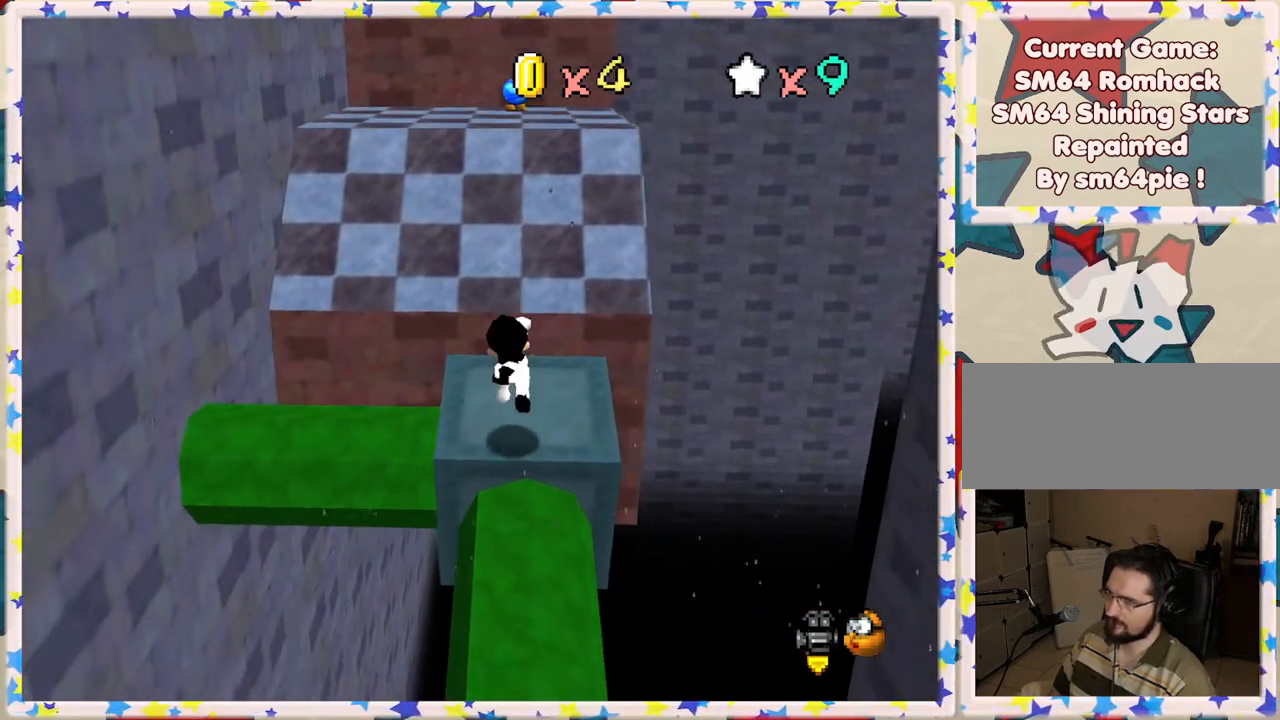
{"buttons": [], "left_stick": "center", "events": [[67, "left_stick", "center"]]}
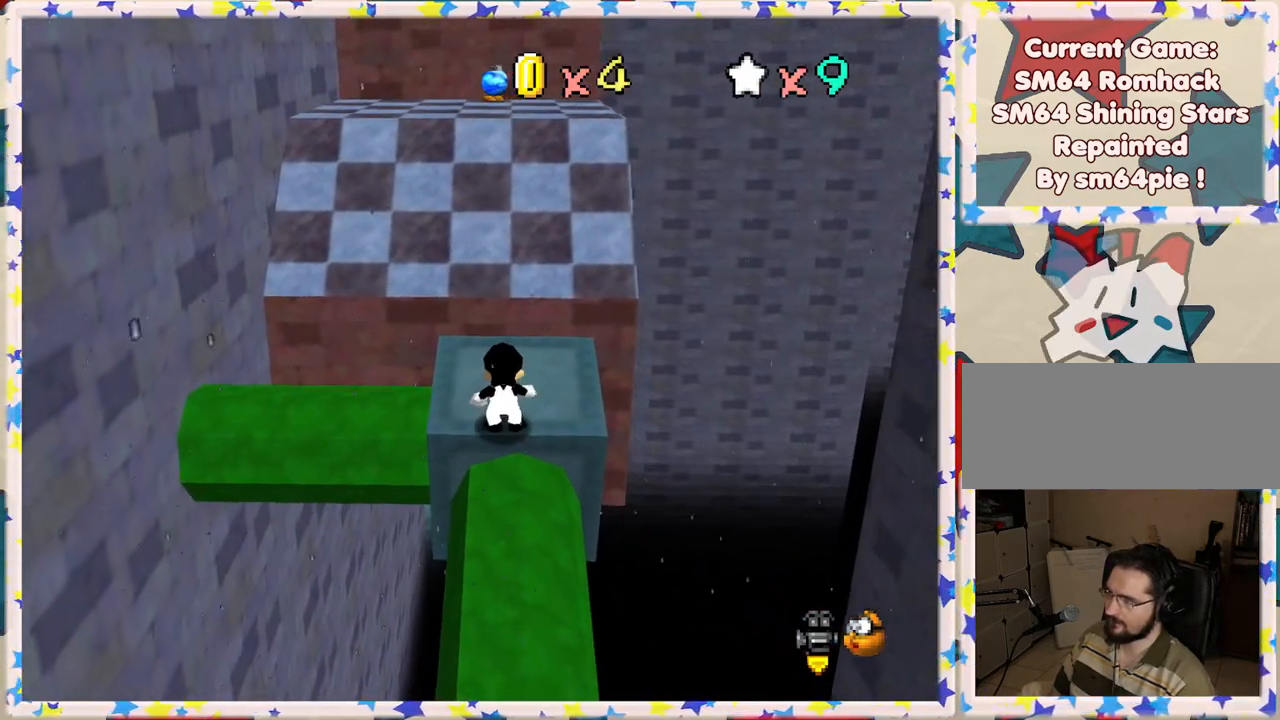
{"buttons": [], "left_stick": "up", "events": [[67, "left_stick", "up"], [117, "A", "down"], [183, "A", "up"]]}
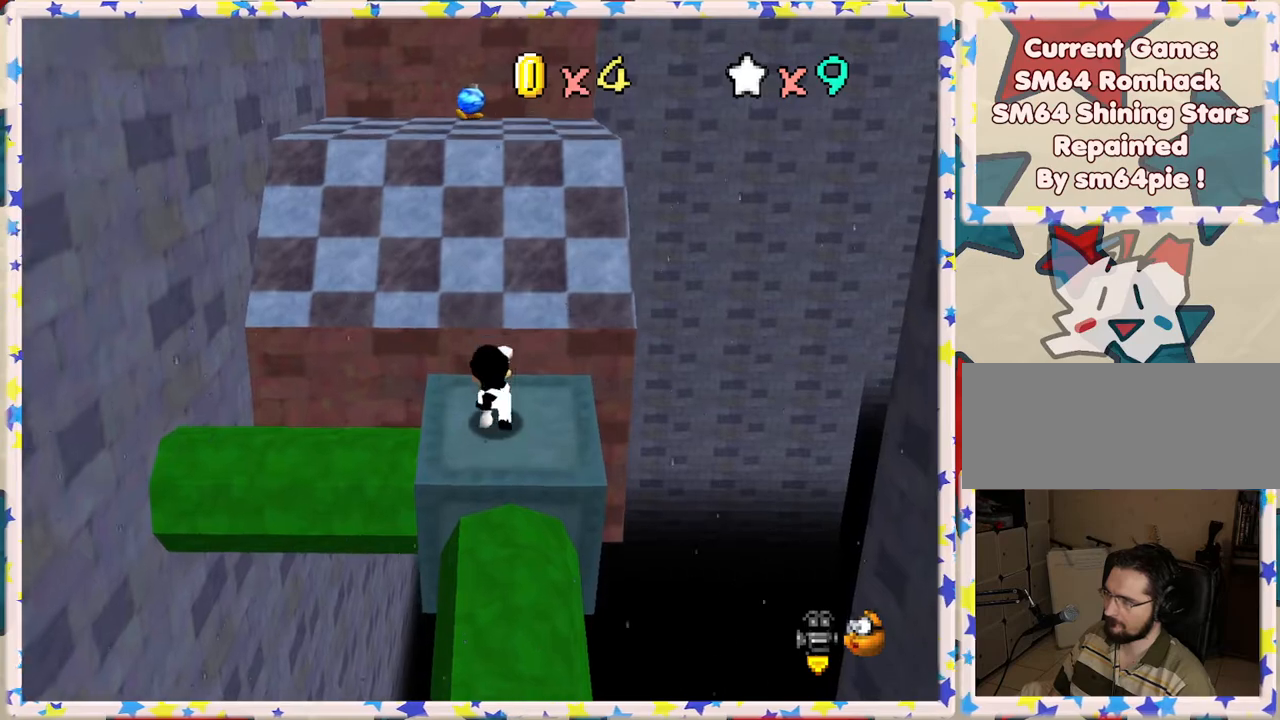
{"buttons": ["A"], "left_stick": "up", "events": [[67, "A", "down"]]}
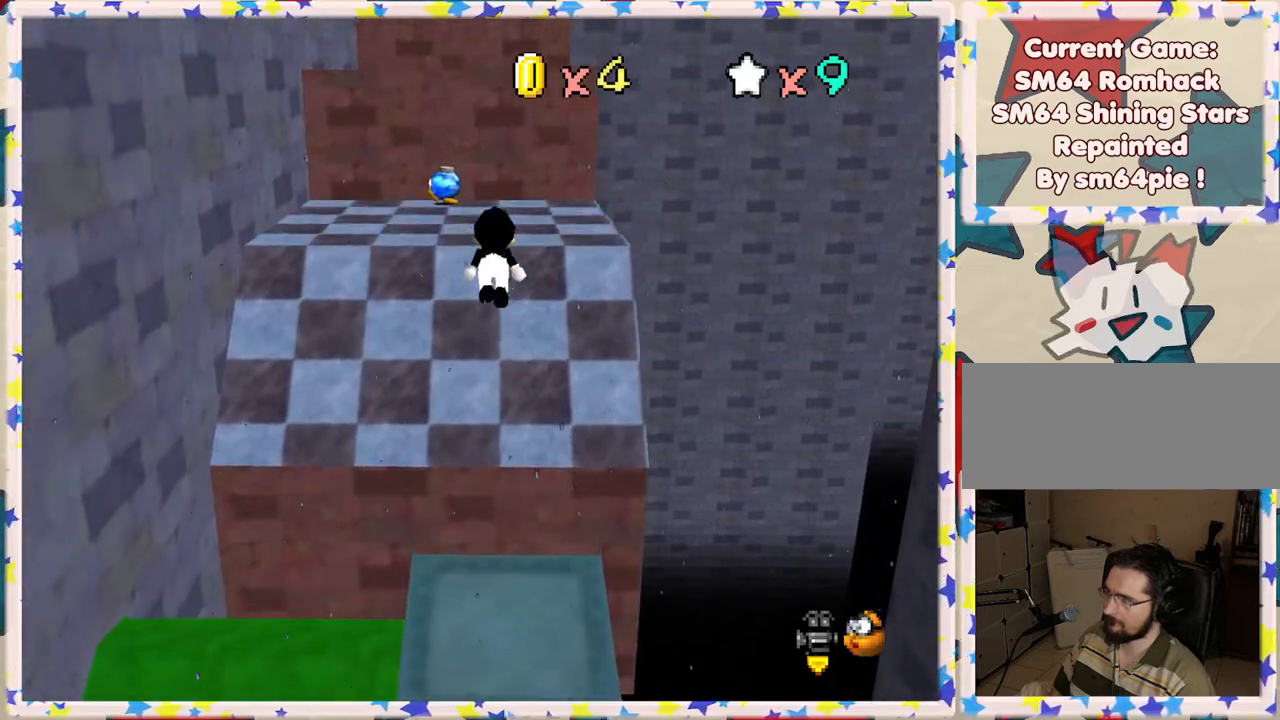
{"buttons": [], "left_stick": "up-right", "events": [[100, "A", "up"], [367, "C_RIGHT", "down"], [433, "left_stick", "up-right"], [483, "C_RIGHT", "up"]]}
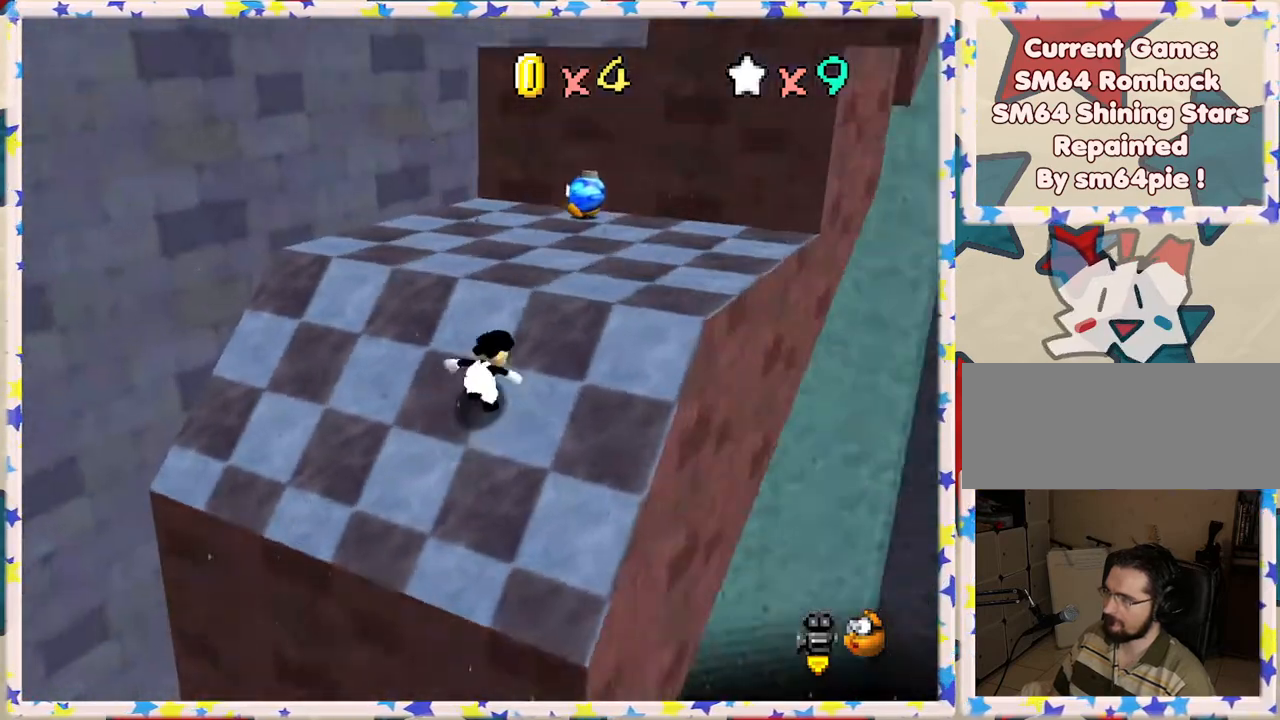
{"buttons": [], "left_stick": "up-right", "events": [[367, "A", "down"], [417, "A", "up"]]}